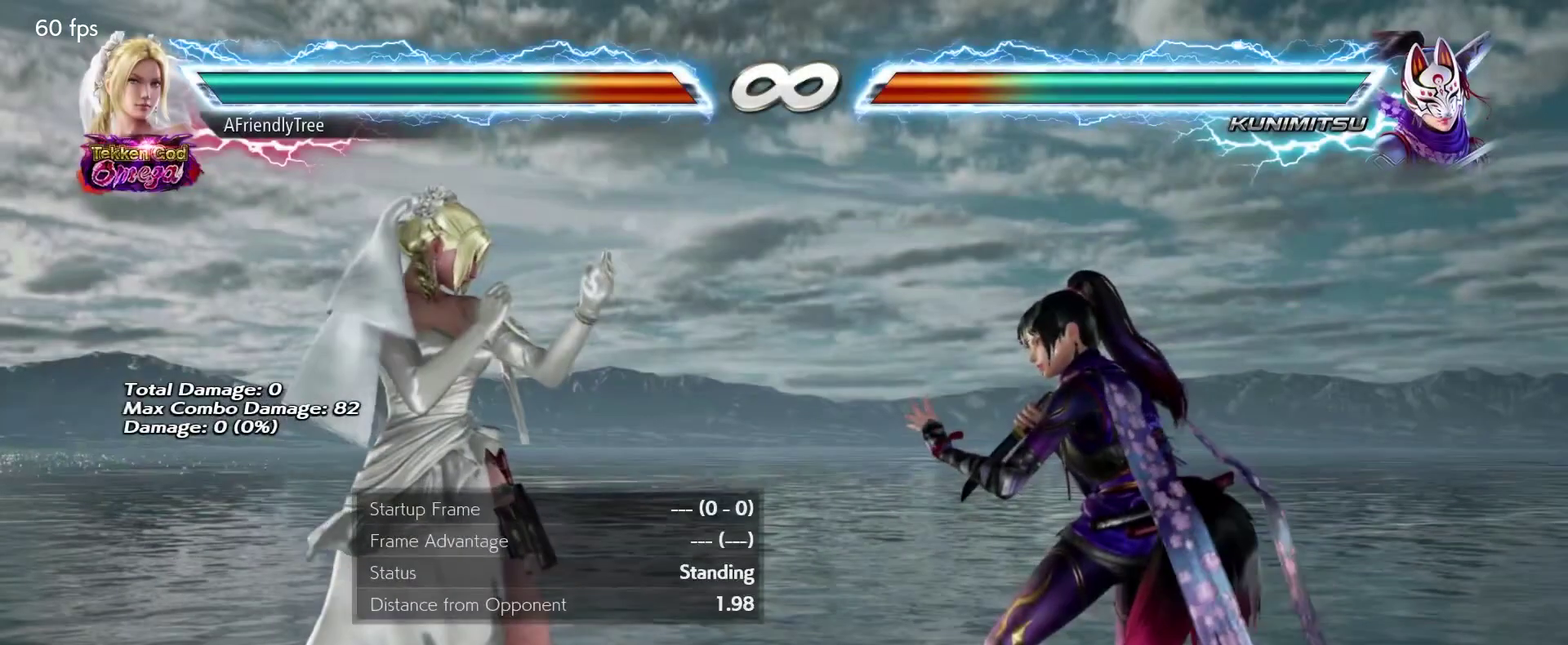
Gameplay with a controller (arcade stick); each line is a JSON object with the inputs held at the frame after it (dt_ms = milliseconds from this image to that frame). "events" lists button and stick changes between this image and that frame as [ms after this image, input, new state], when the widget could be followed in between. Not read: L3 R3 SELECT START.
{"dt_ms": 600, "buttons": [], "left_stick": "center", "events": []}
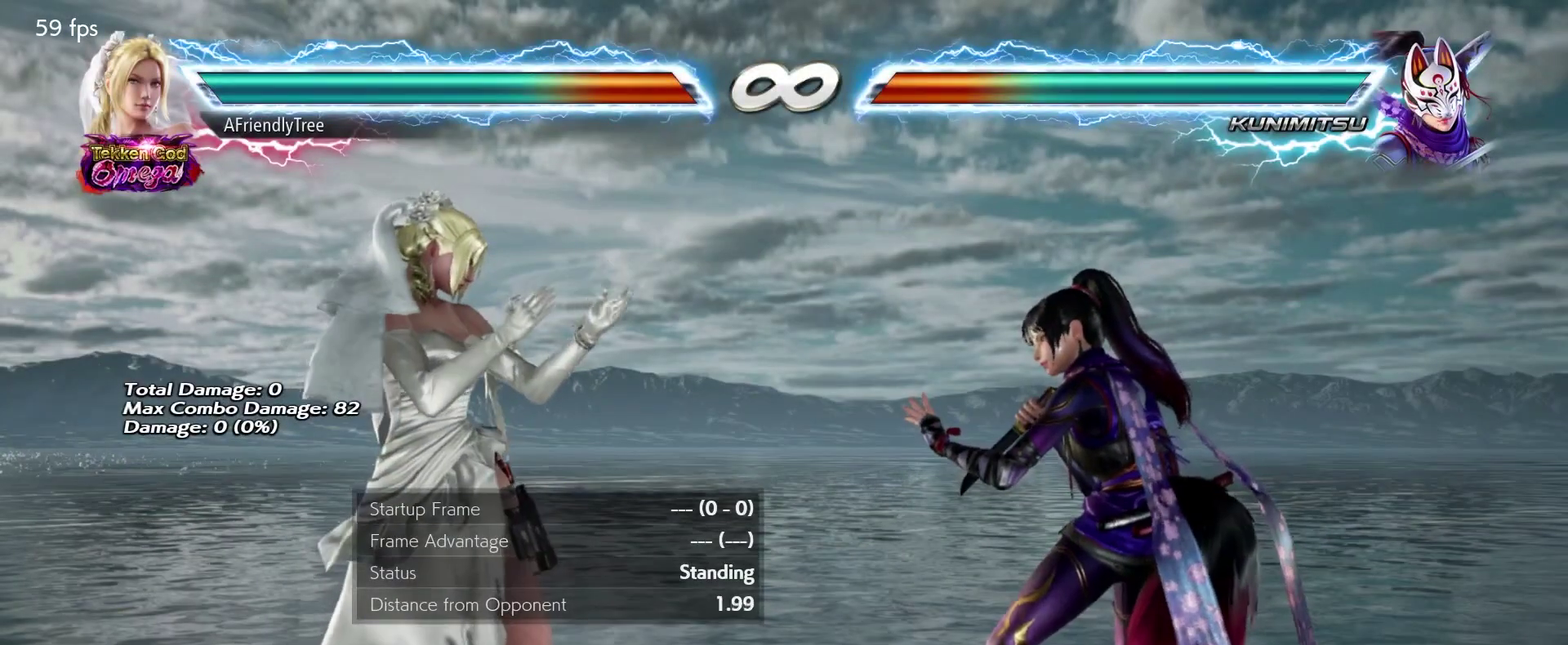
{"dt_ms": 400, "buttons": [], "left_stick": "center", "events": []}
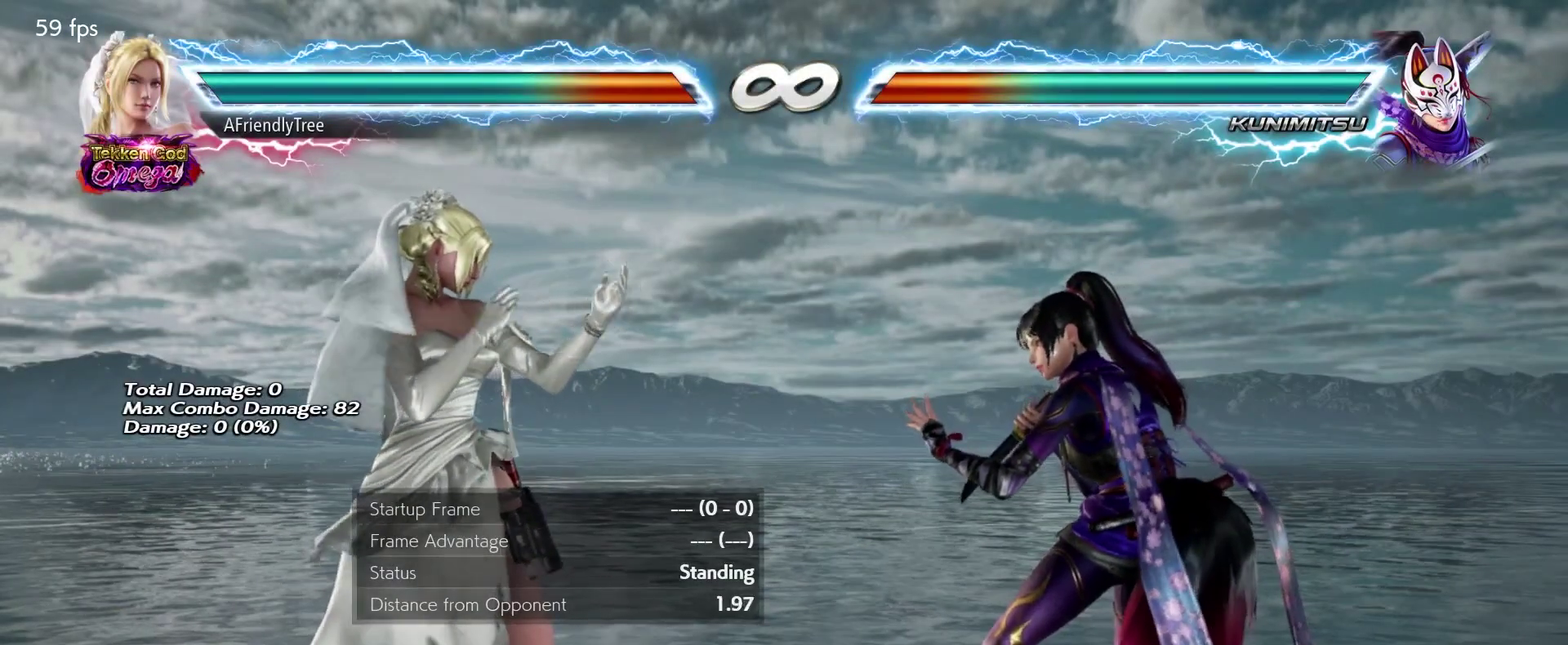
{"dt_ms": 300, "buttons": [], "left_stick": "center", "events": []}
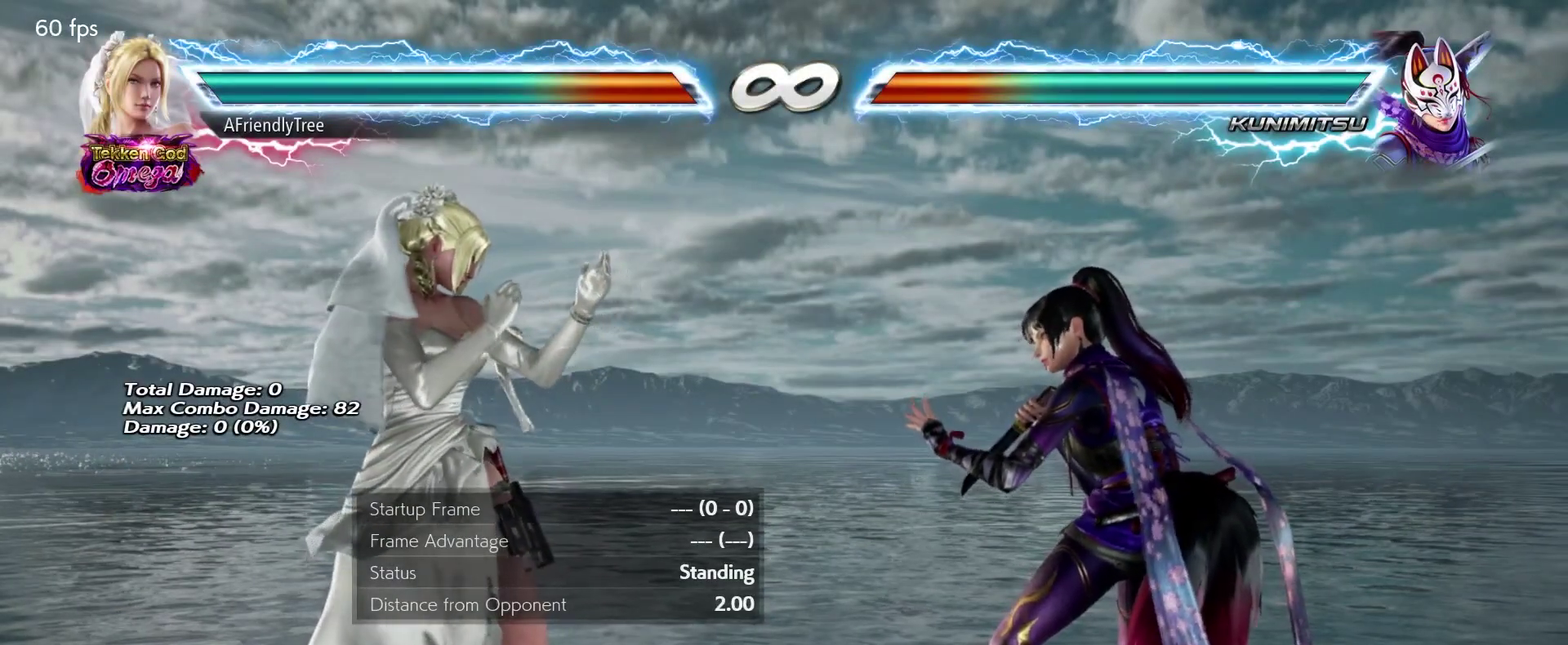
{"dt_ms": 600, "buttons": [], "left_stick": "center", "events": []}
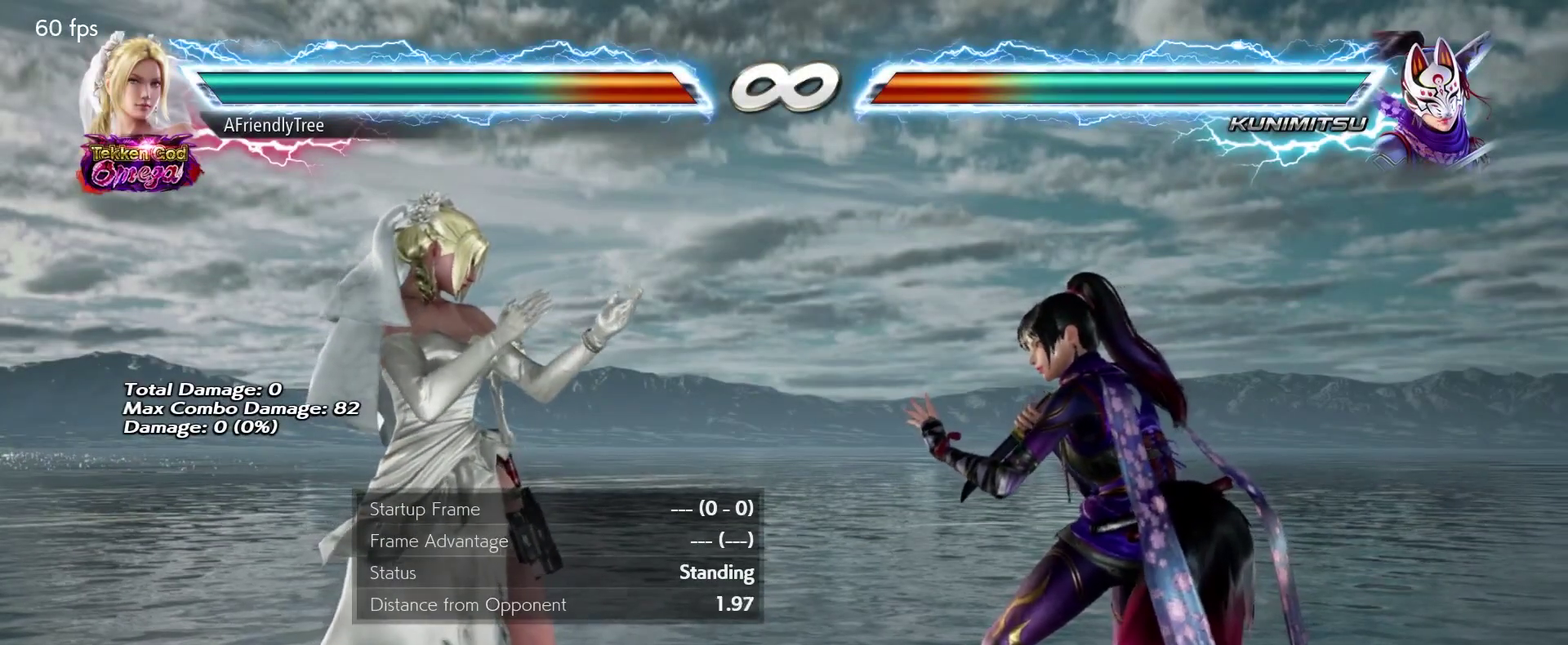
{"dt_ms": 700, "buttons": [], "left_stick": "center", "events": []}
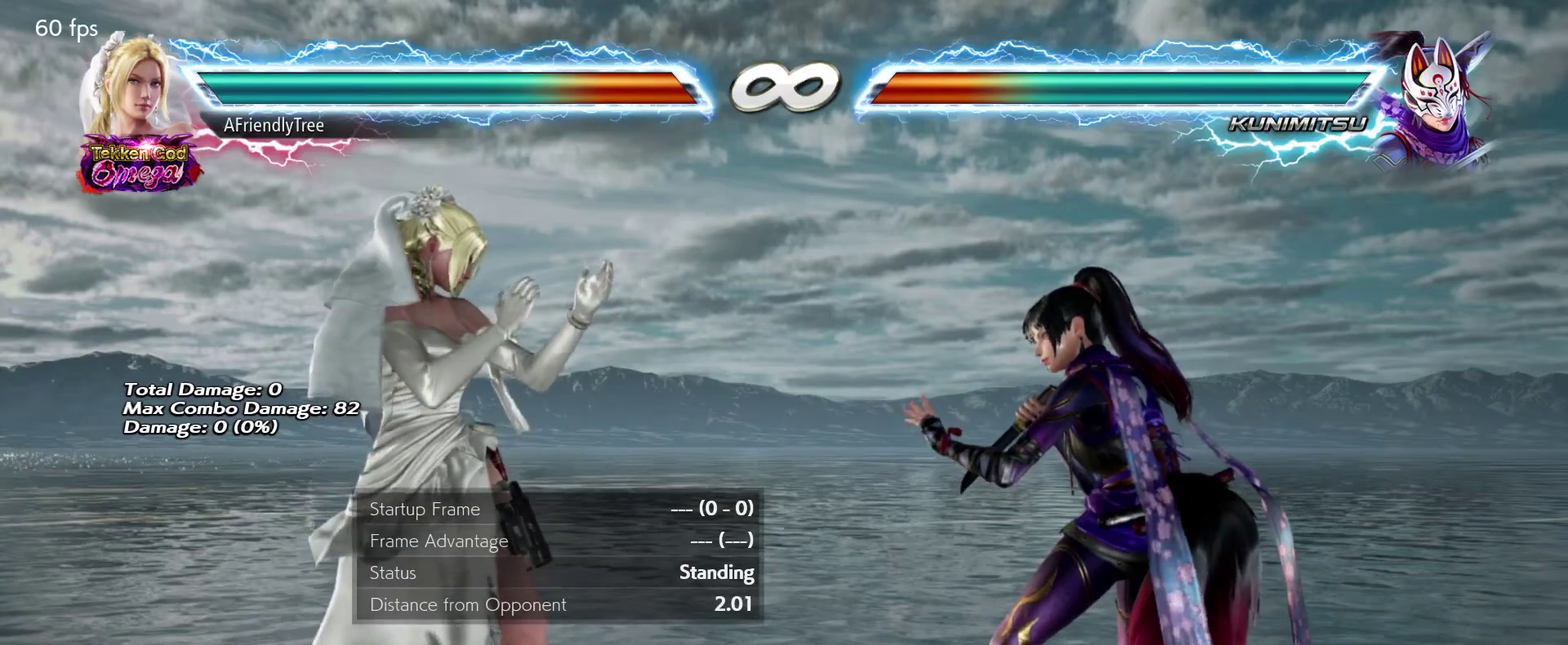
{"dt_ms": 600, "buttons": [], "left_stick": "center", "events": []}
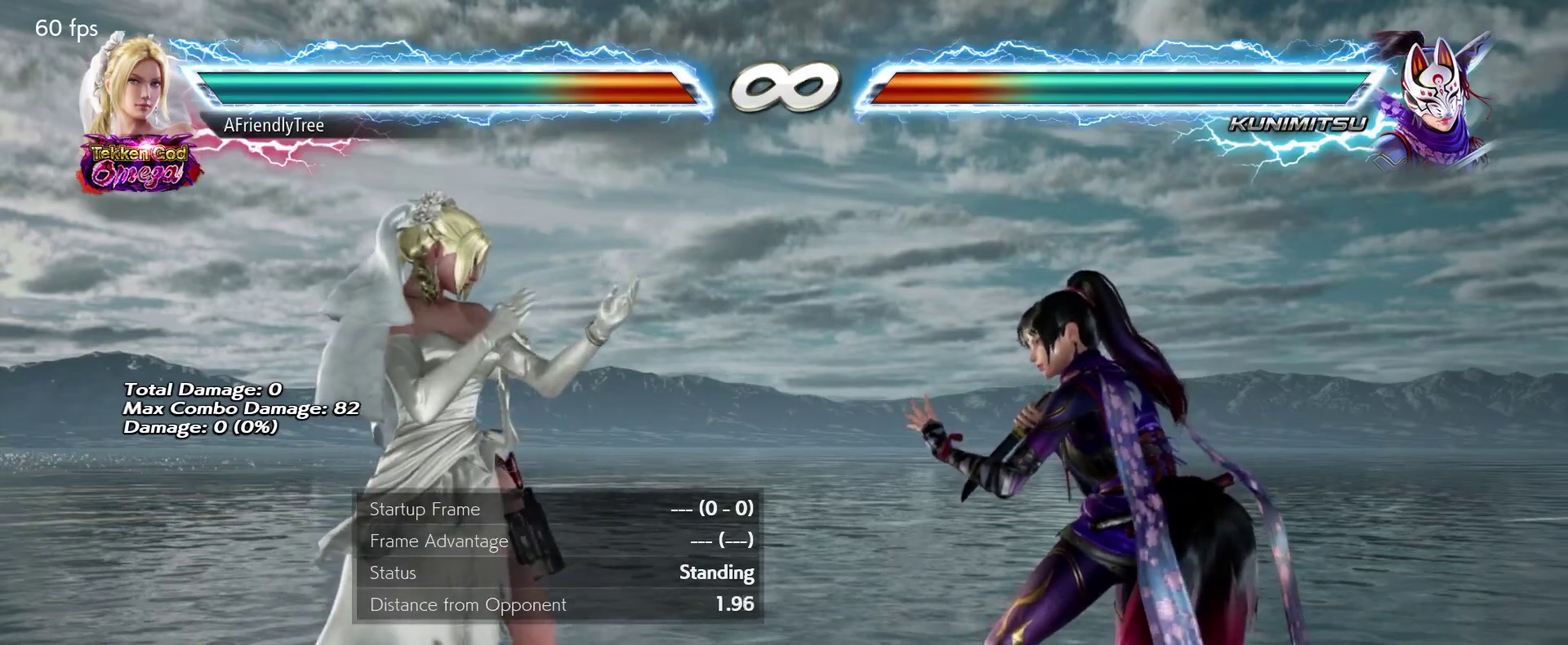
{"dt_ms": 300, "buttons": [], "left_stick": "center", "events": []}
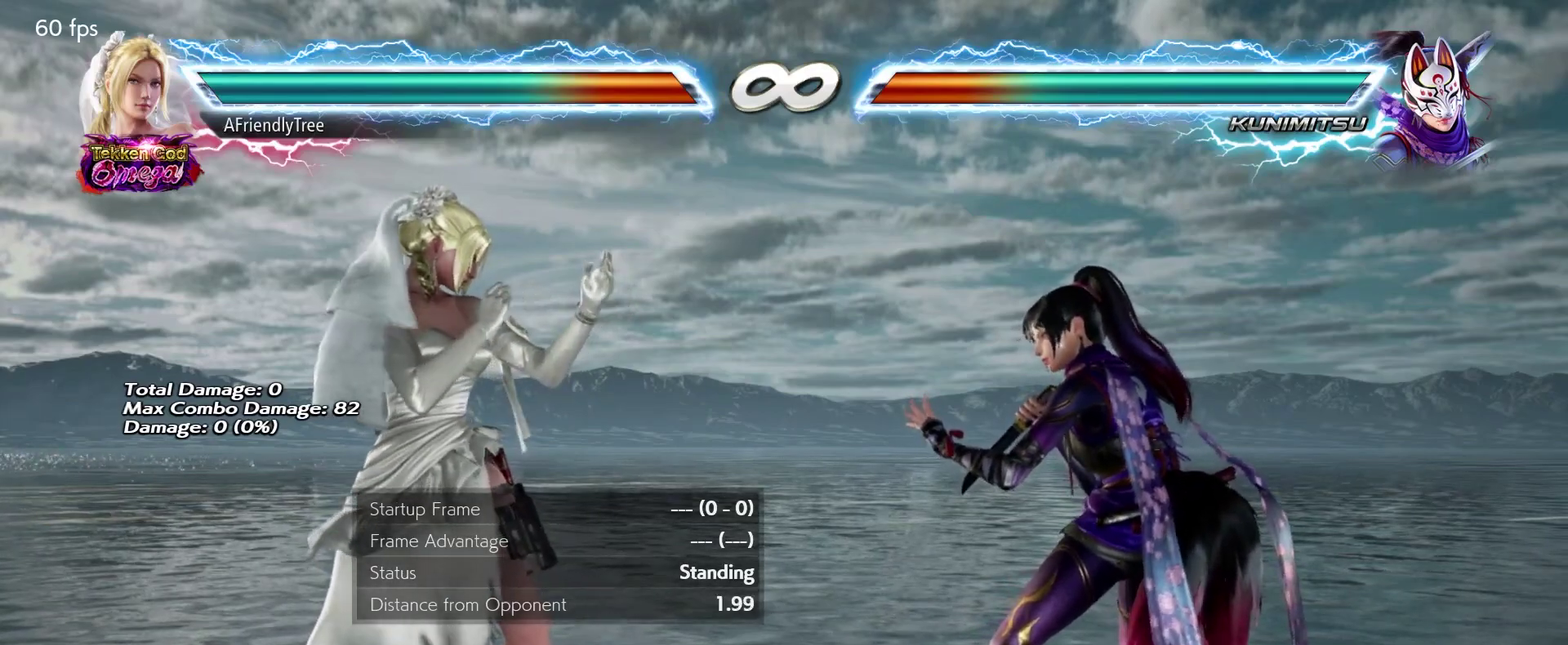
{"dt_ms": 400, "buttons": ["SQUARE"], "left_stick": "right", "events": [[117, "left_stick", "down"], [167, "left_stick", "down-right"], [200, "SQUARE", "down"], [217, "left_stick", "right"]]}
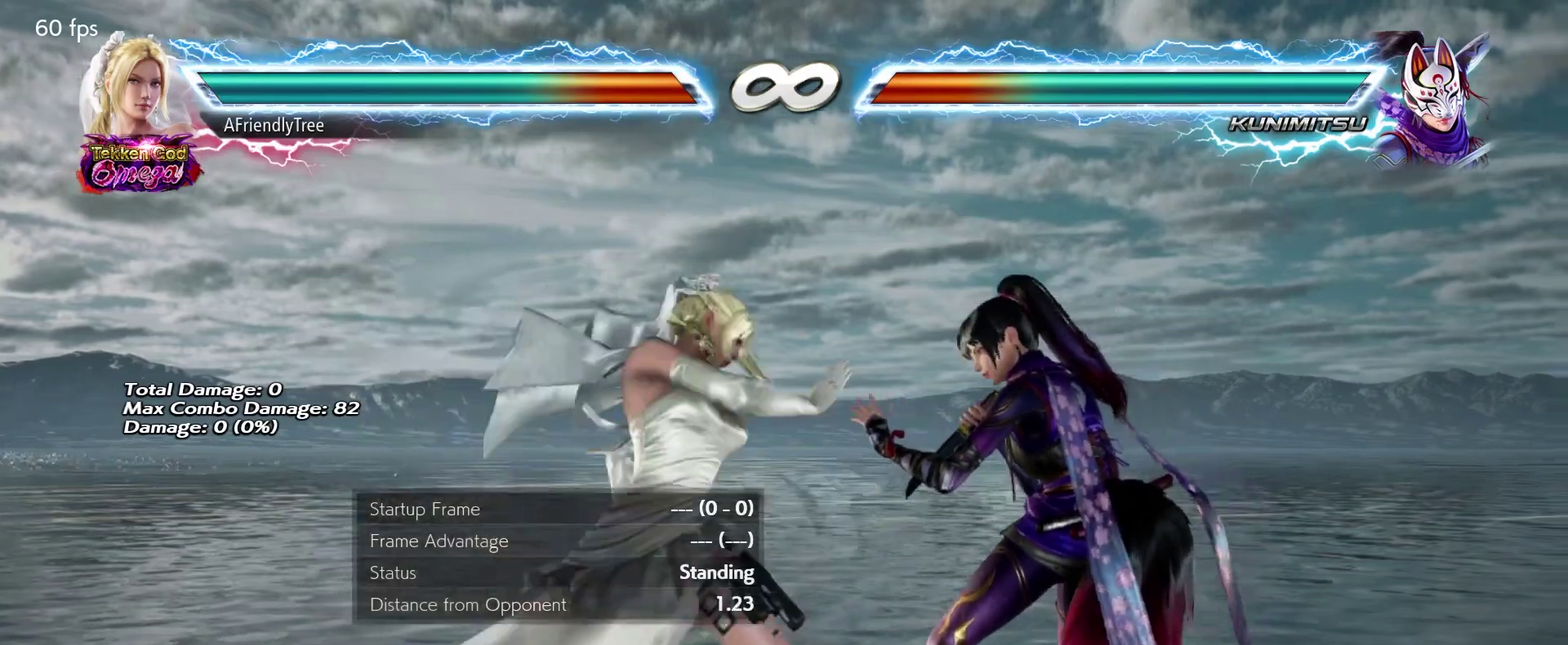
{"dt_ms": 600, "buttons": ["SQUARE"], "left_stick": "right", "events": [[250, "left_stick", "center"], [350, "SQUARE", "up"], [417, "left_stick", "down"], [500, "SQUARE", "down"], [500, "left_stick", "right"]]}
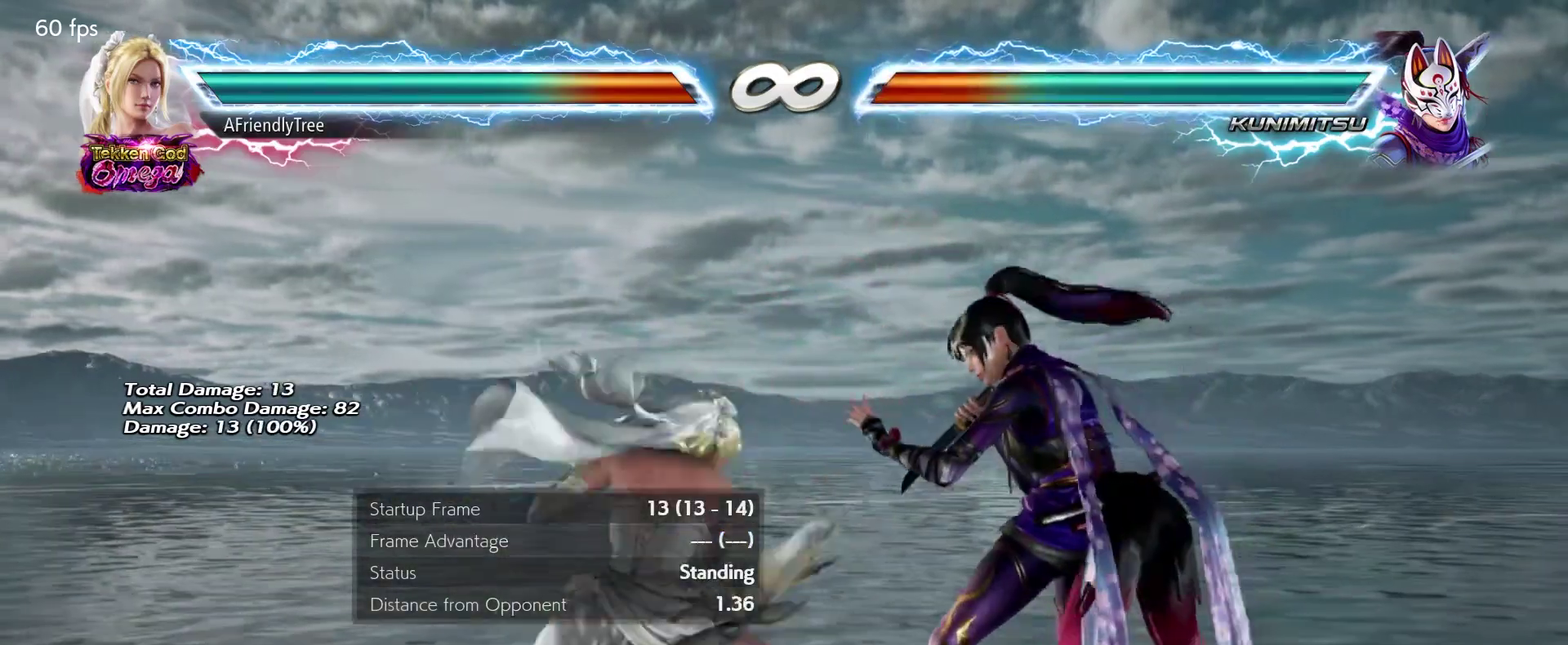
{"dt_ms": 700, "buttons": ["SQUARE"], "left_stick": "right", "events": [[283, "left_stick", "center"], [500, "SQUARE", "up"], [583, "left_stick", "down-right"], [633, "SQUARE", "down"], [633, "left_stick", "right"]]}
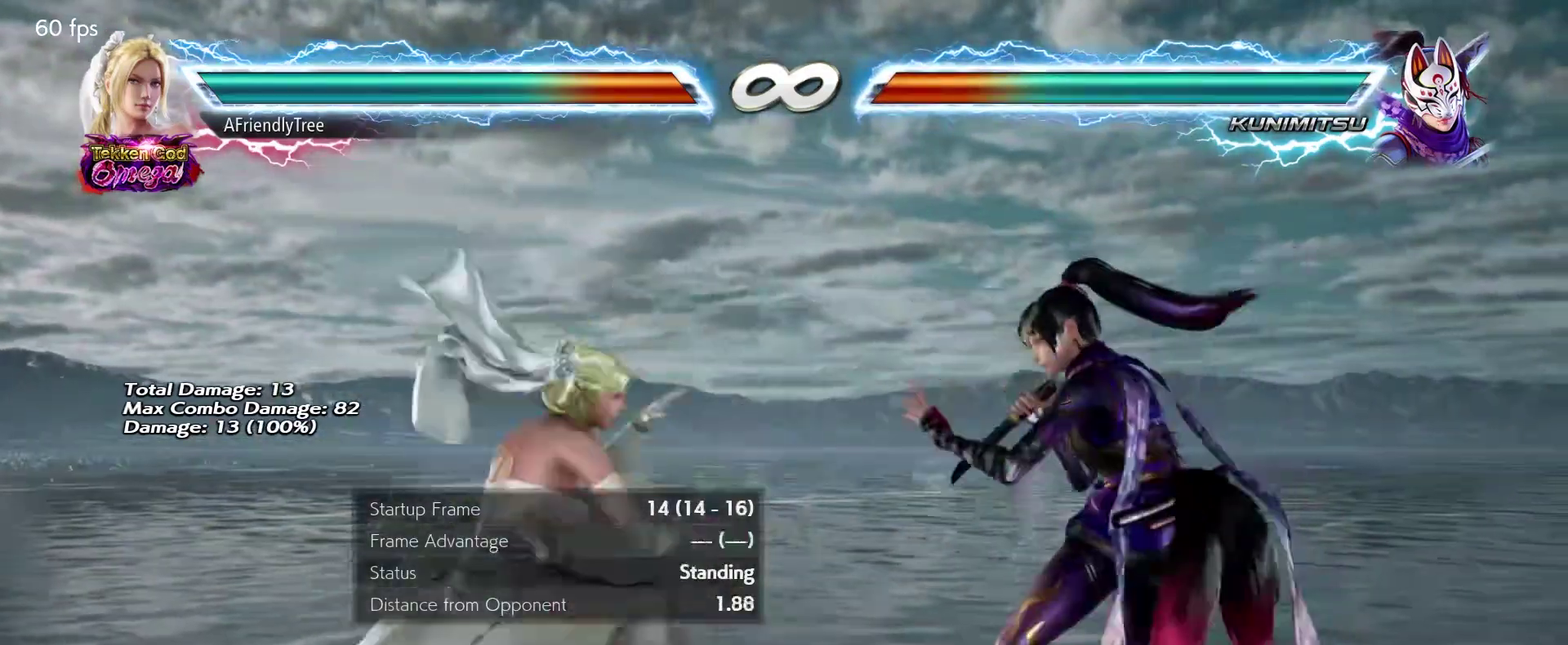
{"dt_ms": 300, "buttons": ["SQUARE"], "left_stick": "right", "events": []}
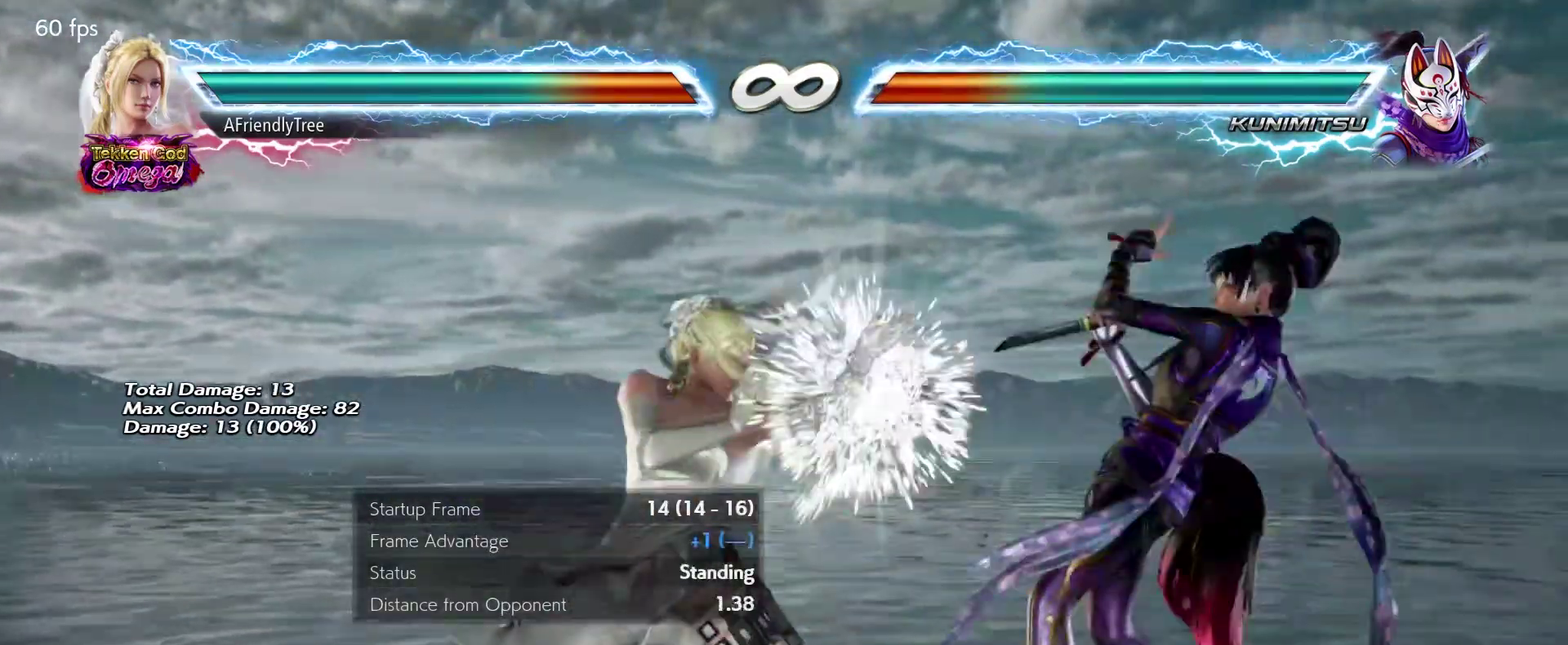
{"dt_ms": 300, "buttons": [], "left_stick": "down", "events": [[83, "left_stick", "center"], [250, "SQUARE", "up"], [300, "left_stick", "down"]]}
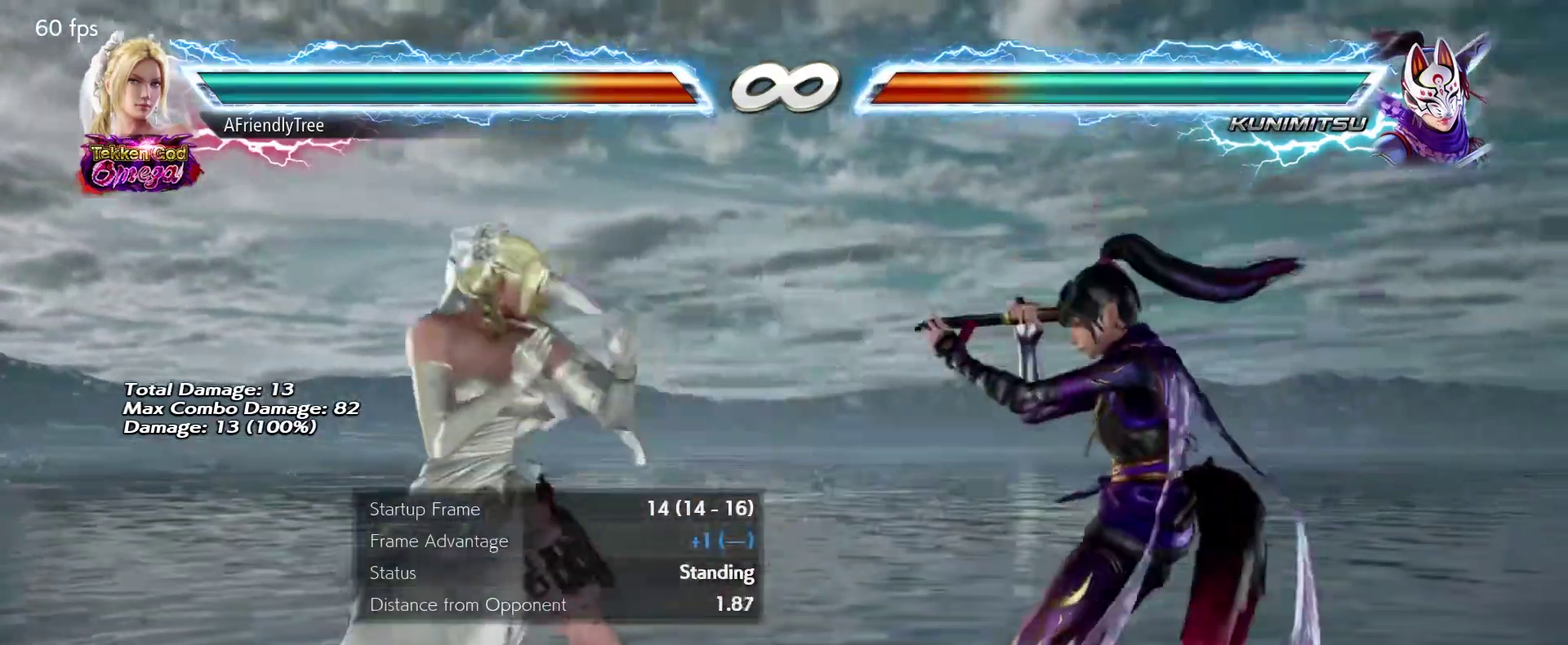
{"dt_ms": 700, "buttons": [], "left_stick": "center", "events": [[100, "SQUARE", "down"], [100, "left_stick", "right"], [583, "SQUARE", "up"], [583, "left_stick", "center"]]}
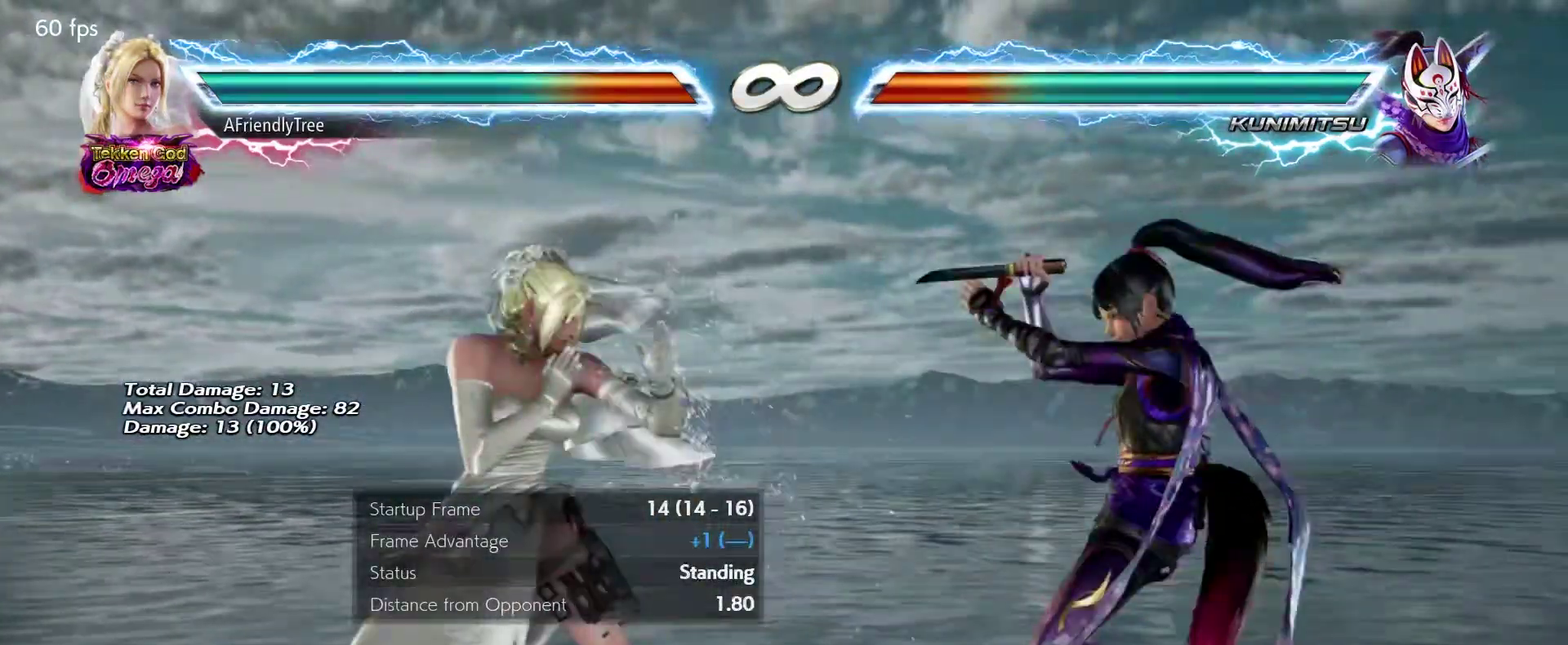
{"dt_ms": 600, "buttons": [], "left_stick": "center", "events": []}